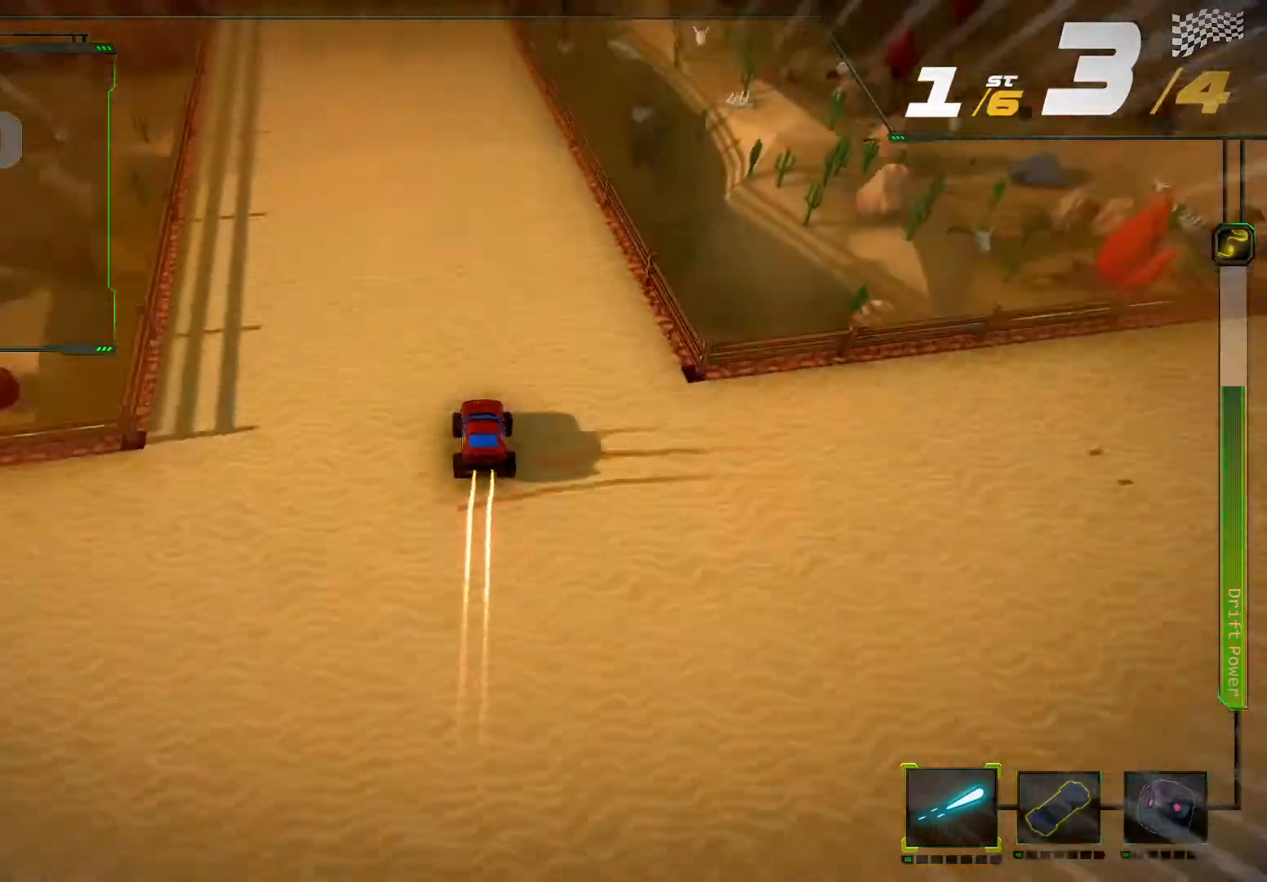
Gameplay with a controller (Xbox layout); each line is a JSON object with the inputs held at the frame after it. "events" lists button and stick changes between this image and that frame as [ms after this image, input, new state], when the widget could be followed in between. Not read: L3 R3.
{"buttons": ["L2", "R2"], "left_stick": "center", "right_stick": "center", "events": [[133, "left_stick", "center"]]}
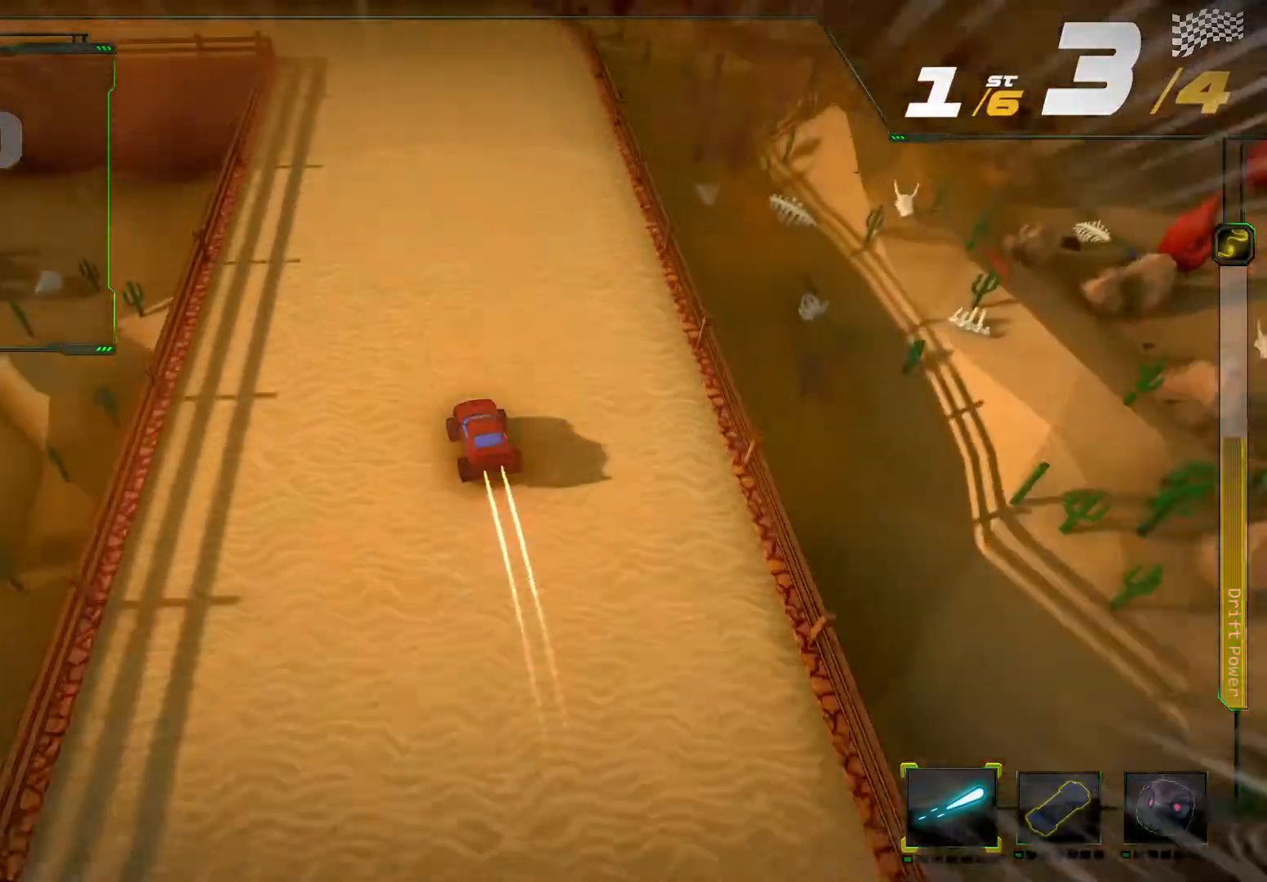
{"buttons": ["R2"], "left_stick": "center", "right_stick": "center", "events": [[467, "L2", "up"]]}
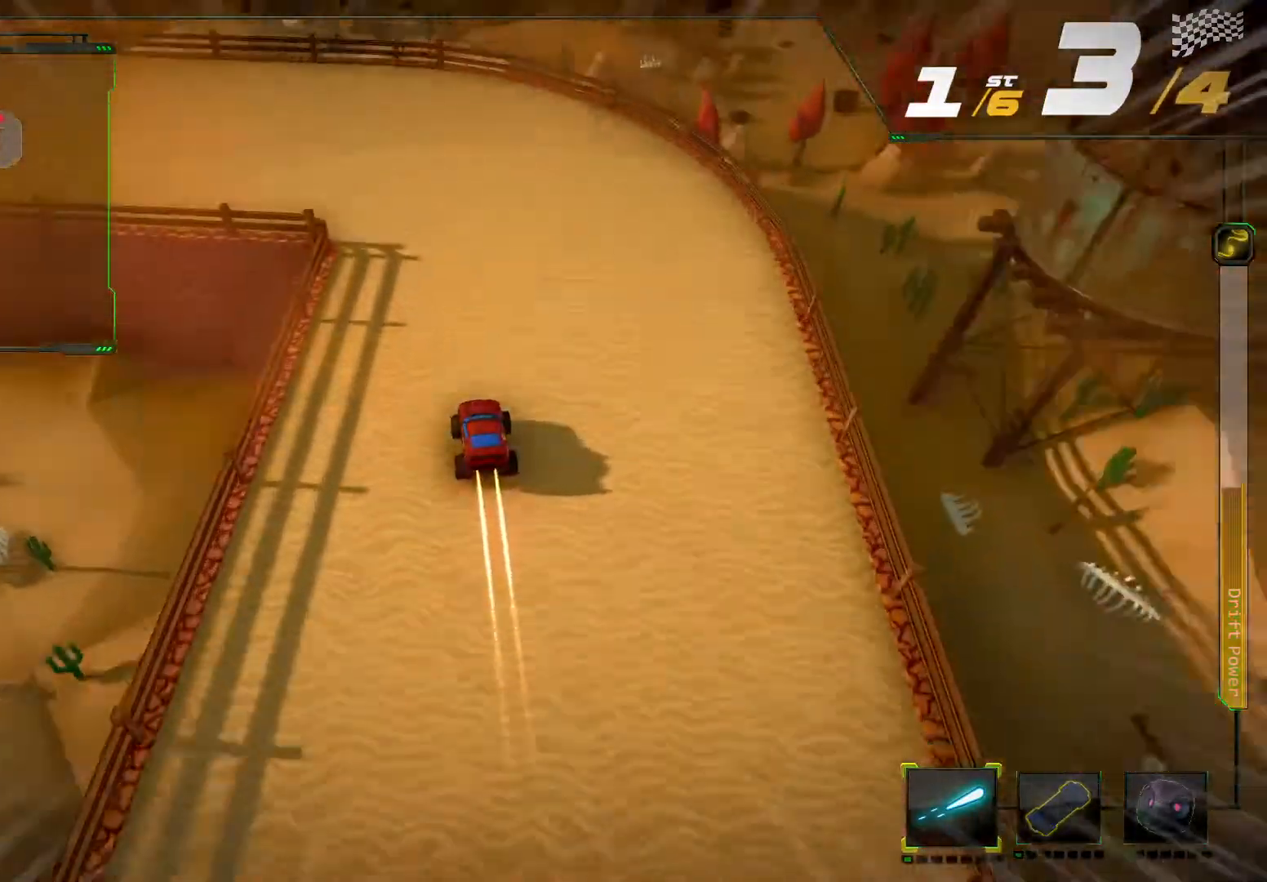
{"buttons": ["R2"], "left_stick": "down-left", "right_stick": "center", "events": [[33, "left_stick", "left"], [67, "R2", "up"], [133, "left_stick", "down-left"], [200, "R2", "down"]]}
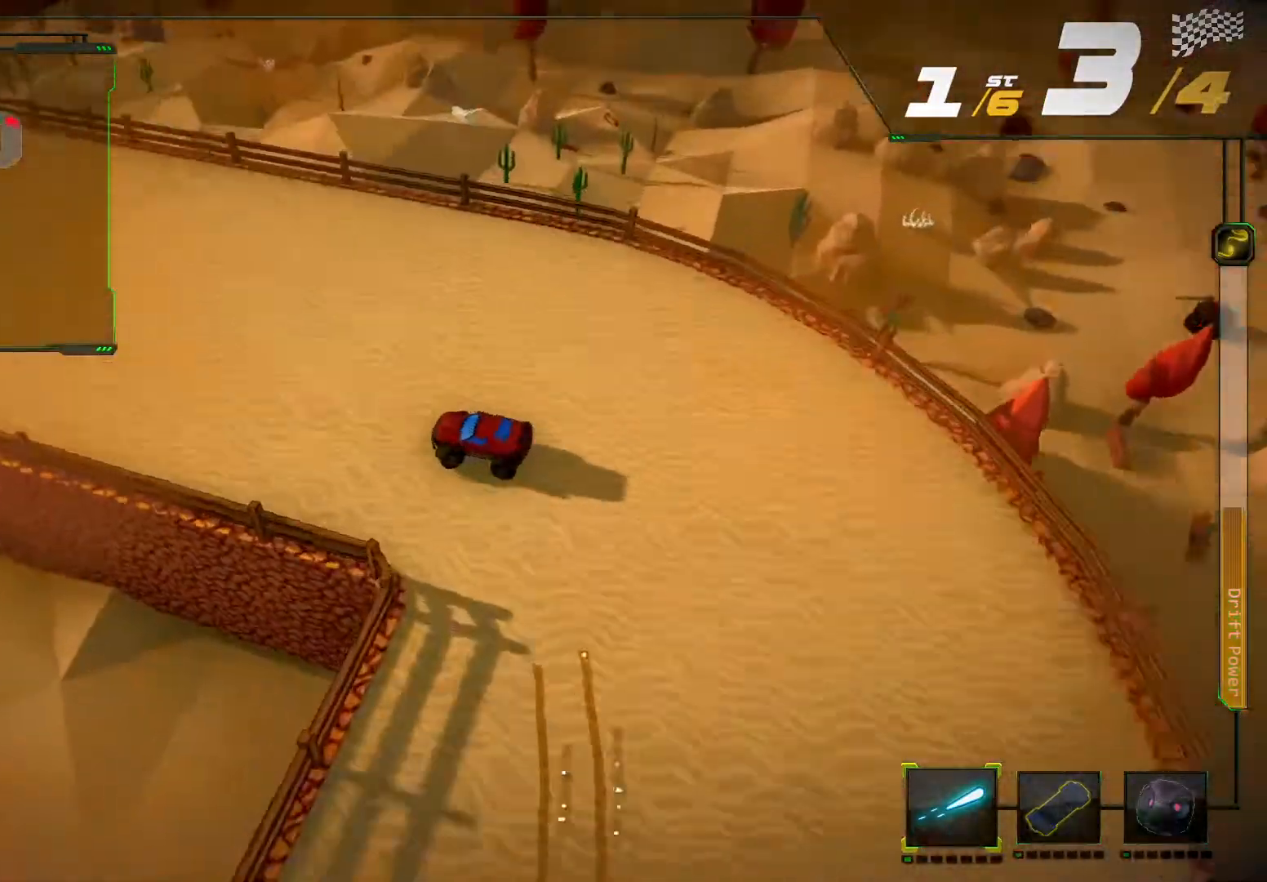
{"buttons": ["R2"], "left_stick": "center", "right_stick": "center", "events": [[33, "left_stick", "center"]]}
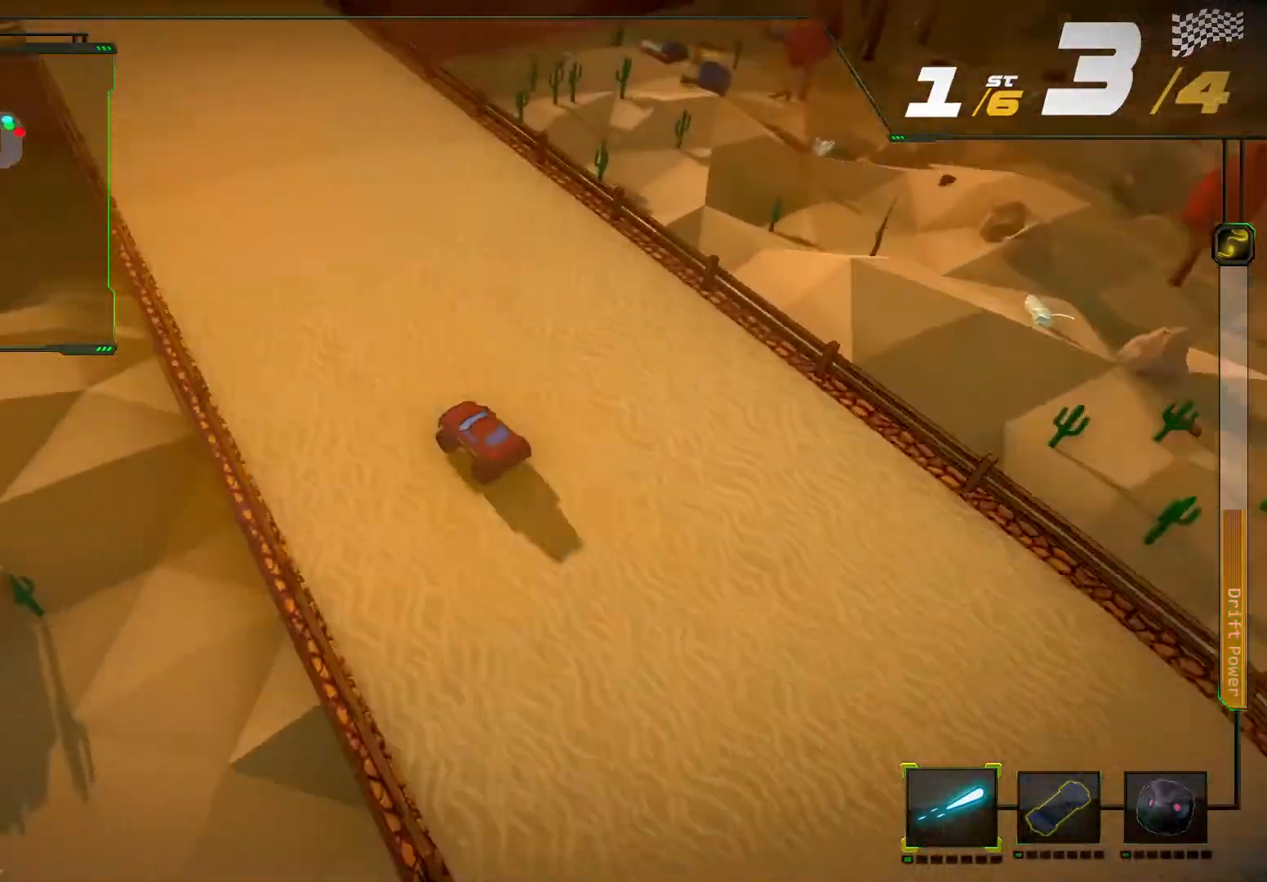
{"buttons": ["R2"], "left_stick": "right", "right_stick": "center", "events": [[433, "left_stick", "right"]]}
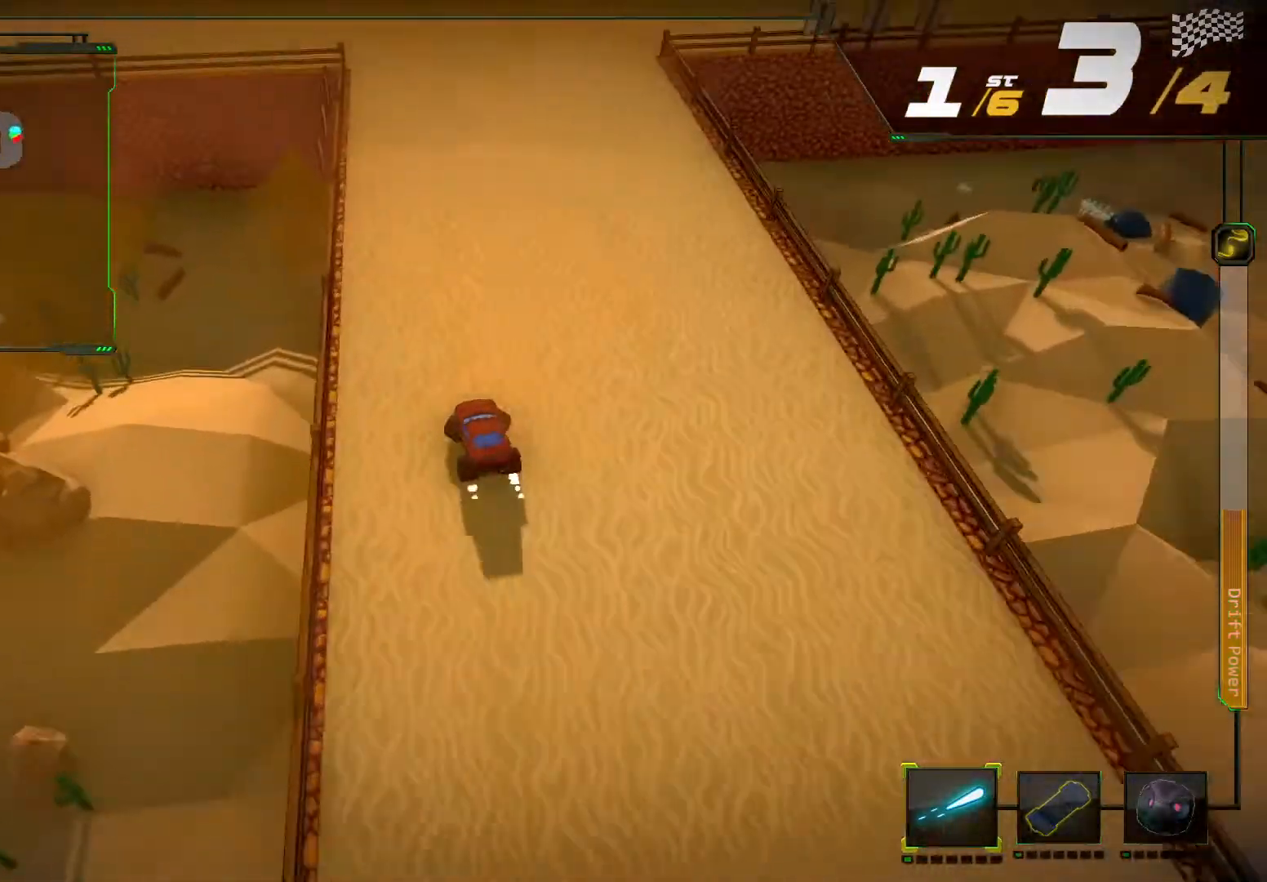
{"buttons": ["R2"], "left_stick": "right", "right_stick": "center", "events": [[67, "left_stick", "center"], [500, "left_stick", "right"]]}
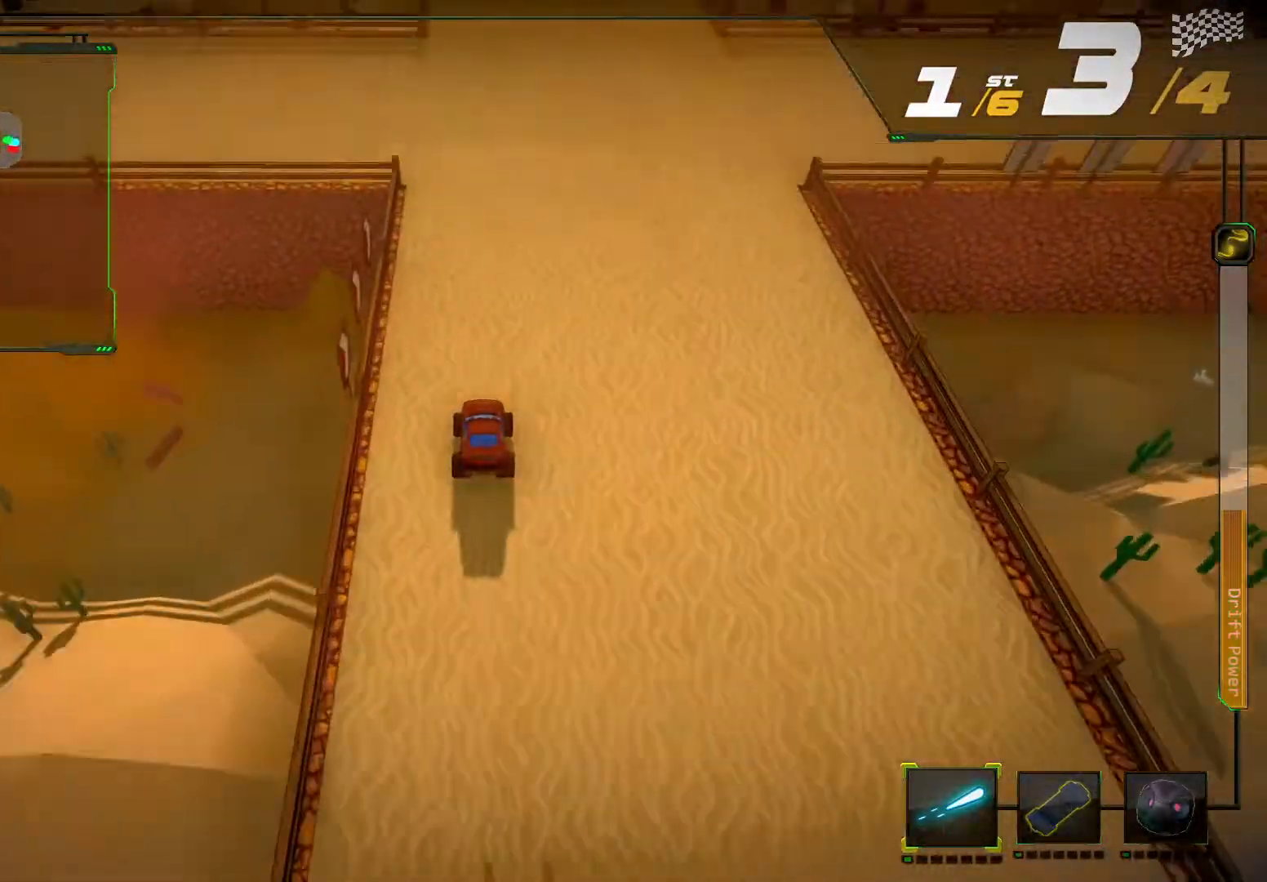
{"buttons": ["R2"], "left_stick": "center", "right_stick": "center", "events": [[100, "left_stick", "center"]]}
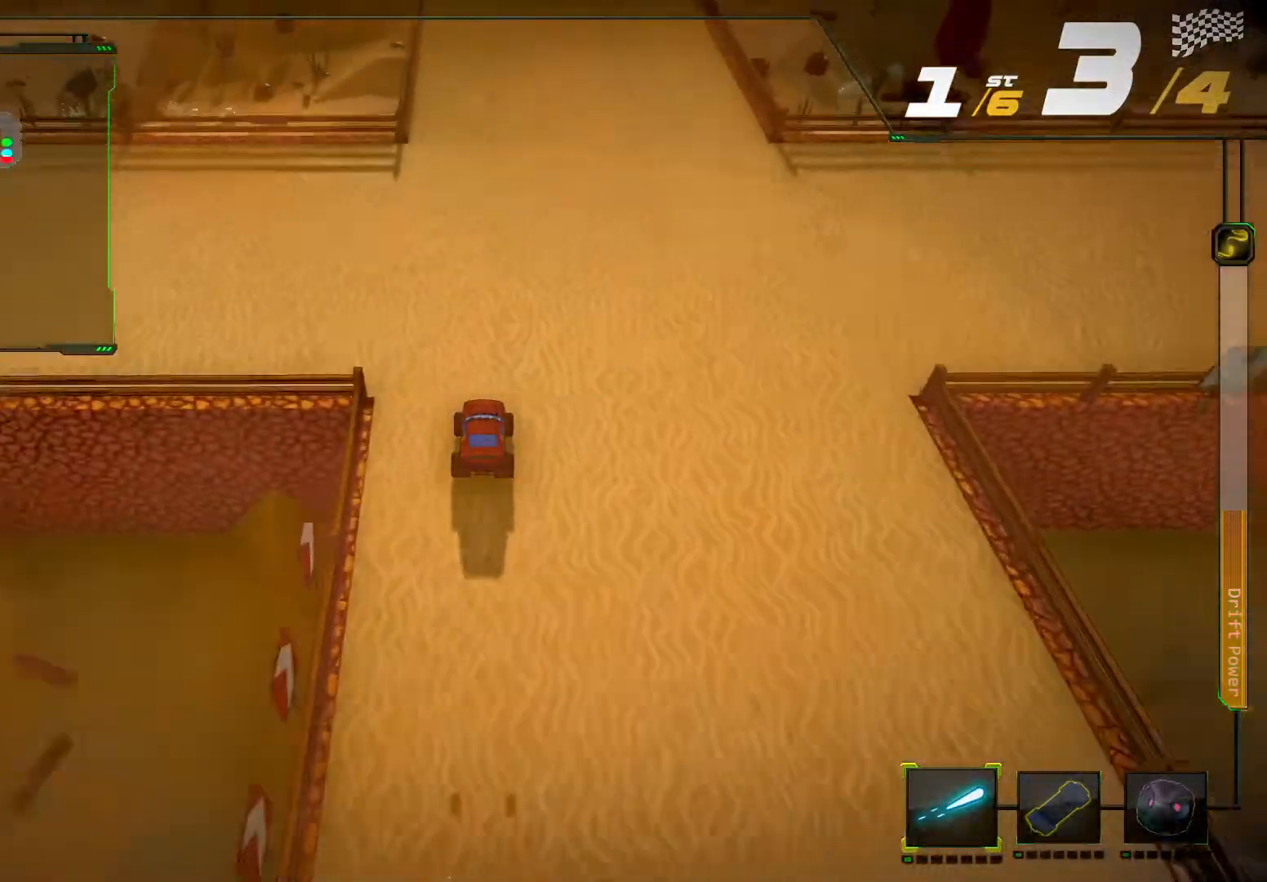
{"buttons": ["R2"], "left_stick": "center", "right_stick": "center", "events": []}